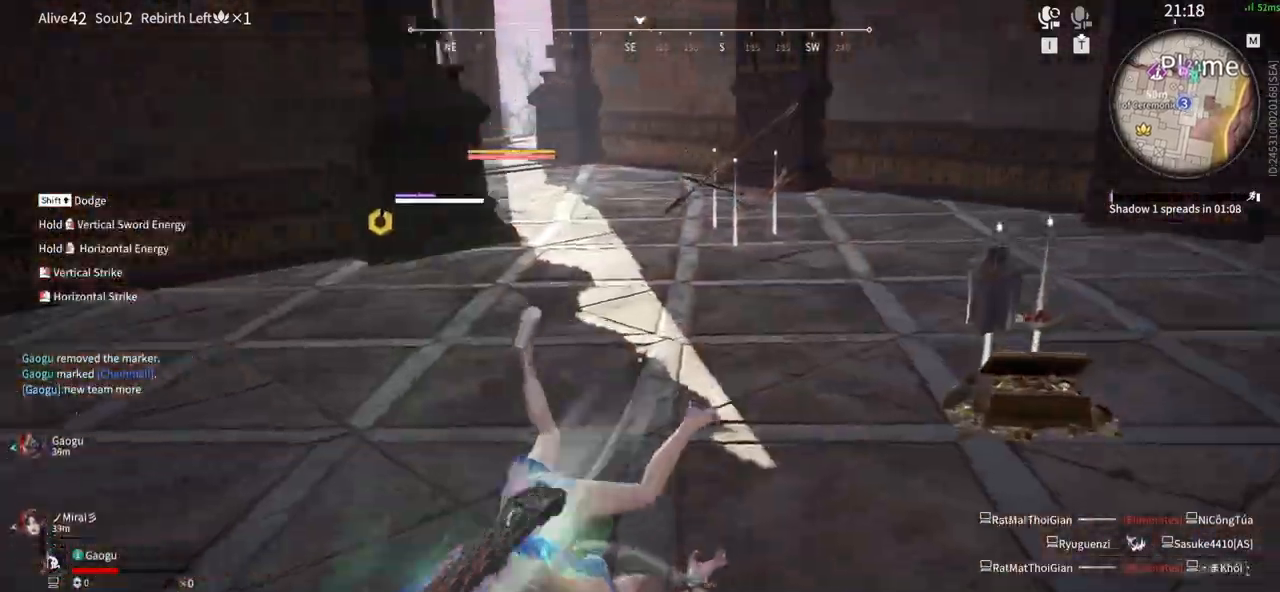
Gameplay with keyboard and mouse; each line is a JSON object with the keys and mouse buttons held at the frame after it. "events" lists presses ("down") and releases ("up") of "1", "2", "3", "4", "5", "a", "alt", "b", "c", "ctrl", "d", "e", "f", "g", "q", "r", "s", "shift", "space", "t", "tab", "tilde", "v", "w", "x", "z", "mouse_left", "mouse_wheel", "mouse_right", "mouse_mb4" and "mouse_mb5" between this image and that frame as [ms after this image, input, new state], when the widget could be followed in between. "mouse_left", "mouse_wheel", "mouse_right", "mouse_mb4", "mouse_mb5" = the "left", "wheel", "right", "mb4", "mb5" buttons of the "mouse" list. No other keys are recorded. "wheel" means that the mouse wheel is clicked or scrolled. Mouse movement is not recorded.
{"keys": [], "mouse": []}
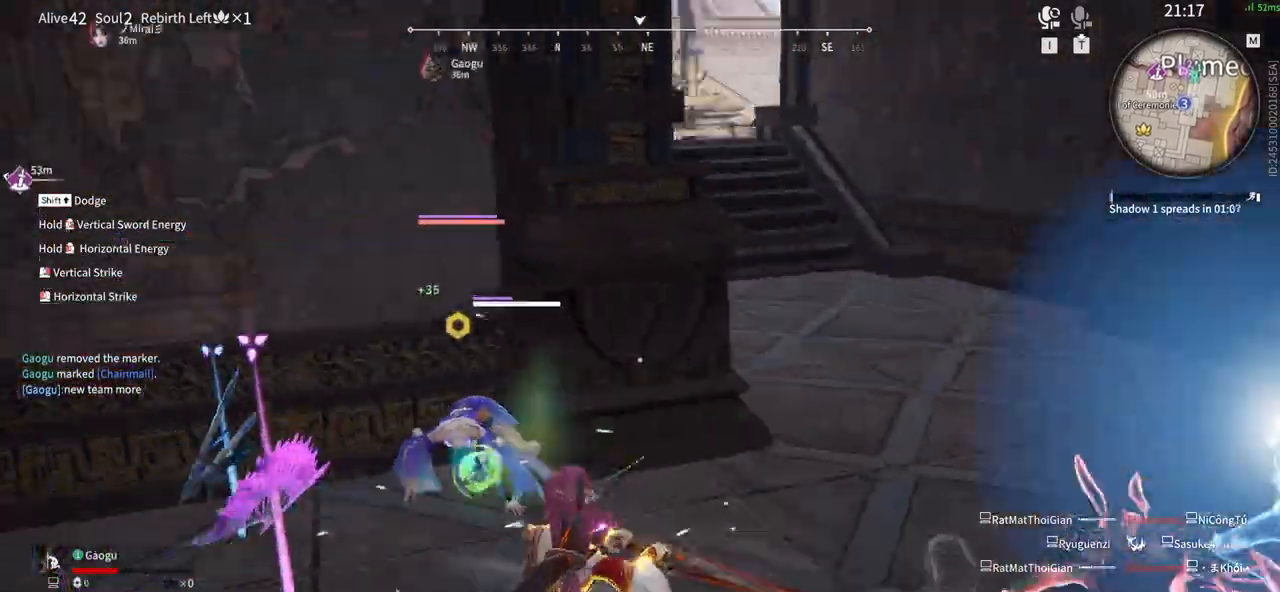
{"keys": ["d", "shift"], "mouse": []}
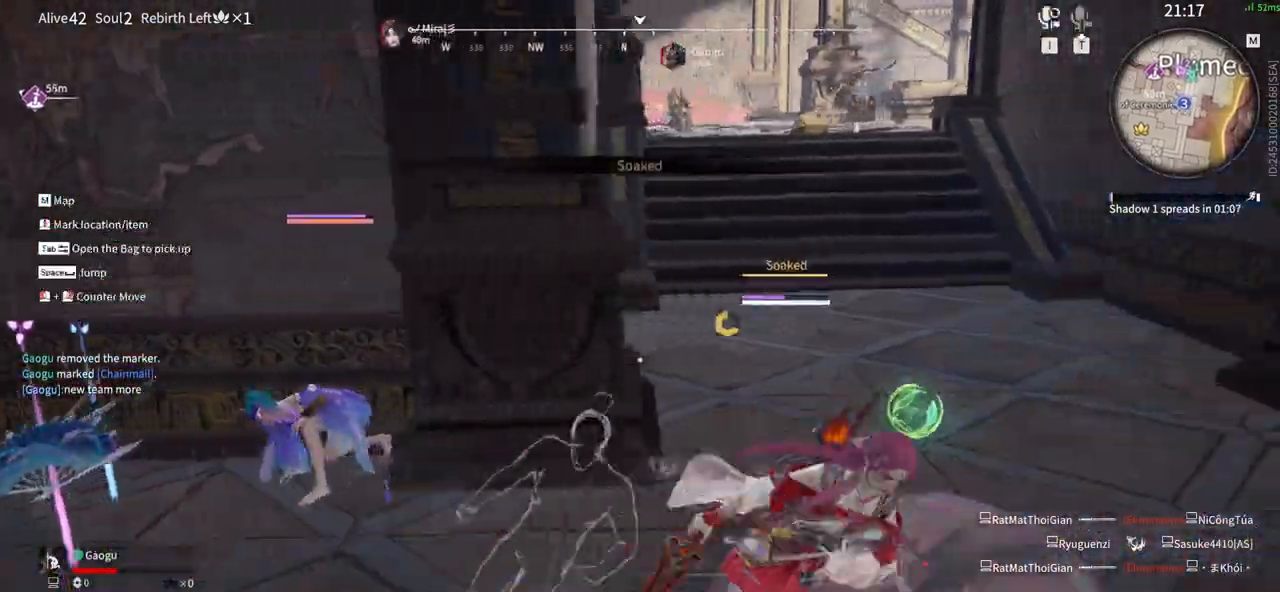
{"keys": ["w"], "mouse": []}
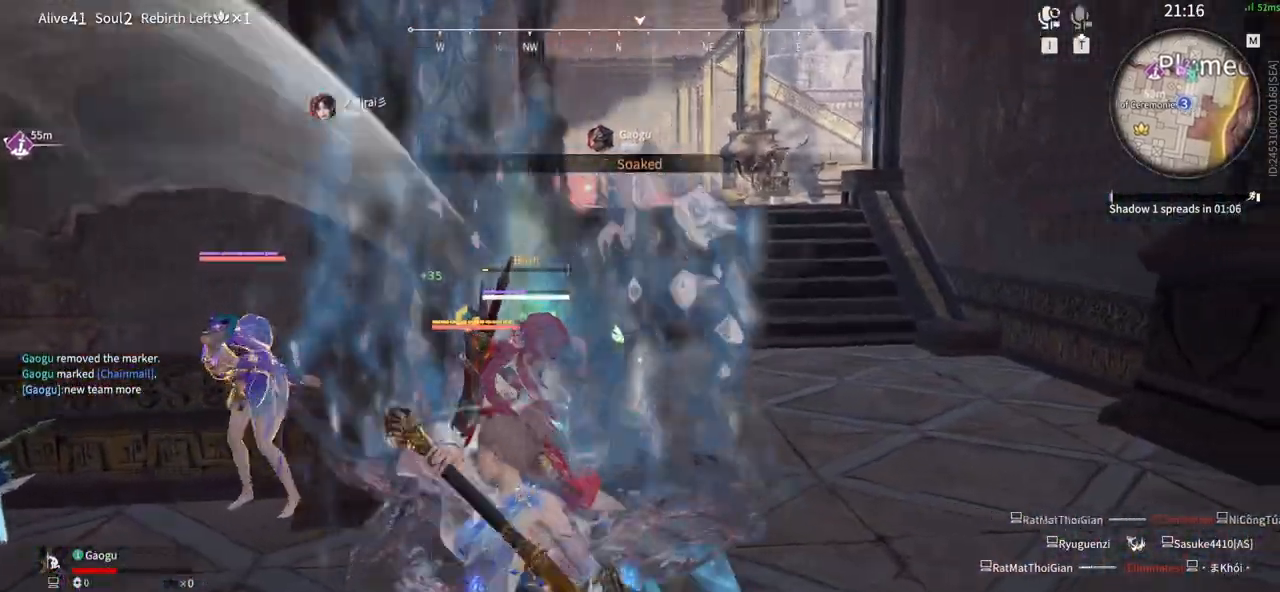
{"keys": ["f", "s", "shift"], "mouse": [], "events": [[66, "w", "up"], [300, "s", "down"], [383, "shift", "down"], [483, "f", "down"]]}
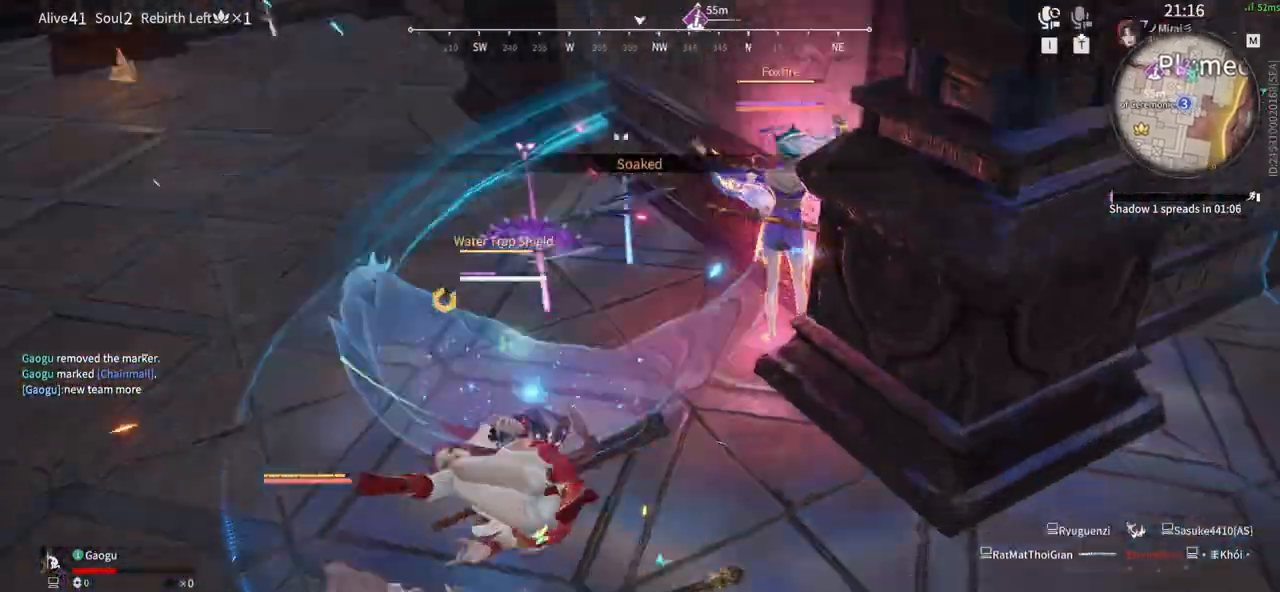
{"keys": ["s", "shift"], "mouse": [], "events": [[116, "f", "up"], [216, "shift", "up"], [266, "s", "up"], [450, "s", "down"], [450, "shift", "down"]]}
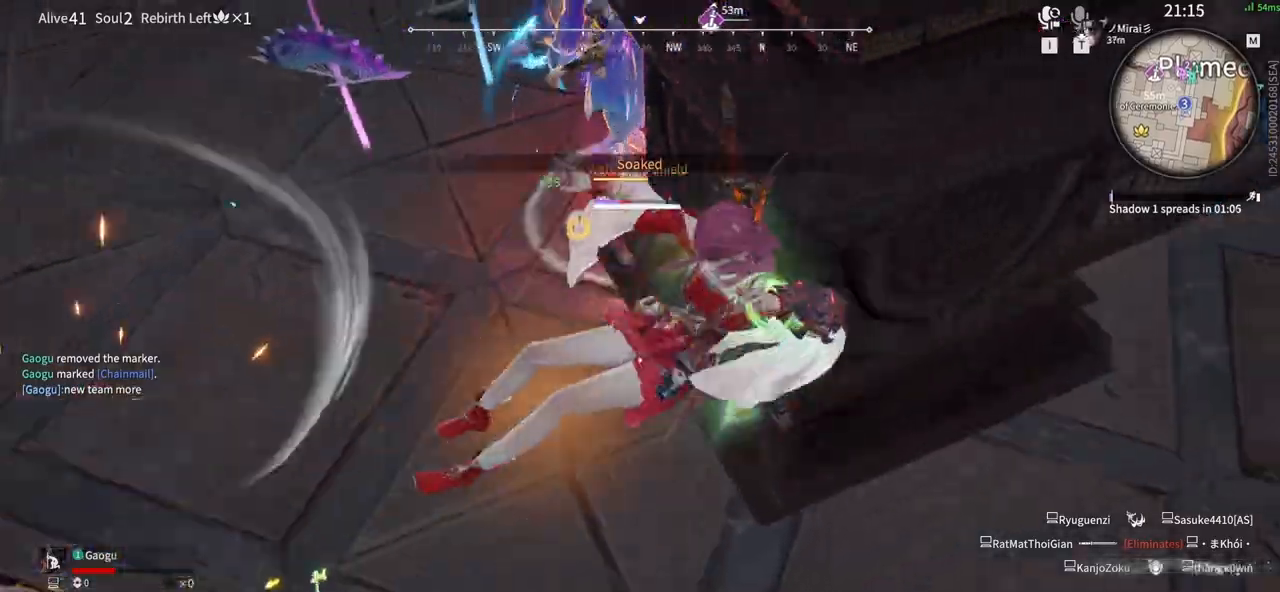
{"keys": ["s", "shift"], "mouse": [], "events": [[100, "s", "up"], [133, "shift", "up"], [283, "s", "down"], [333, "shift", "down"]]}
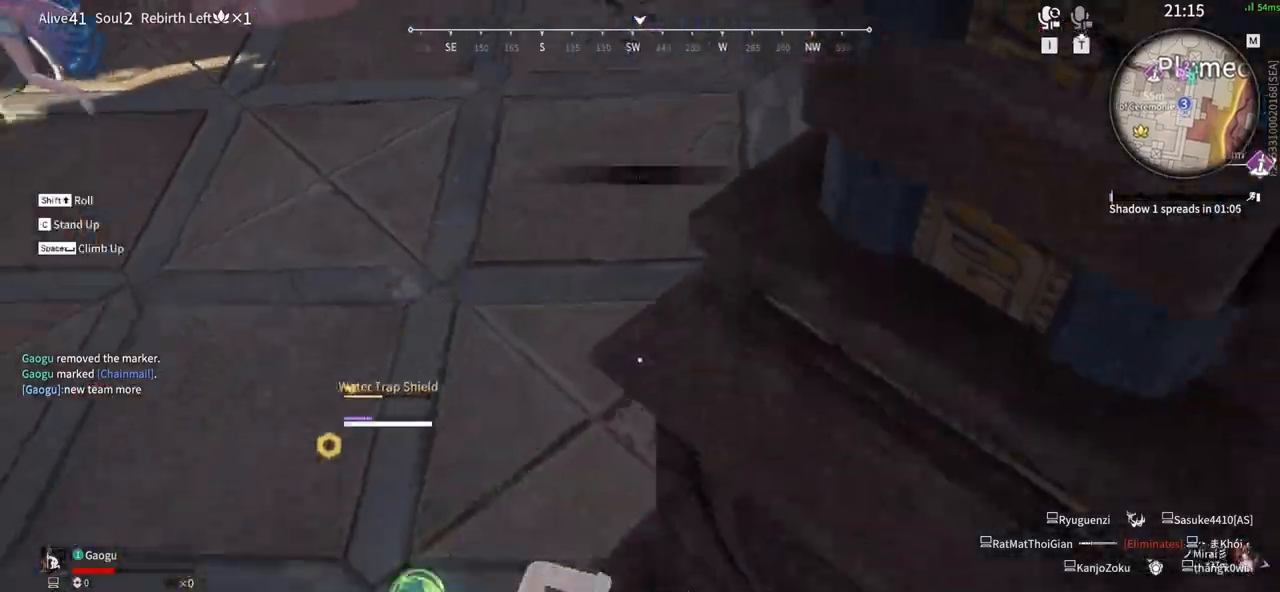
{"keys": [], "mouse": []}
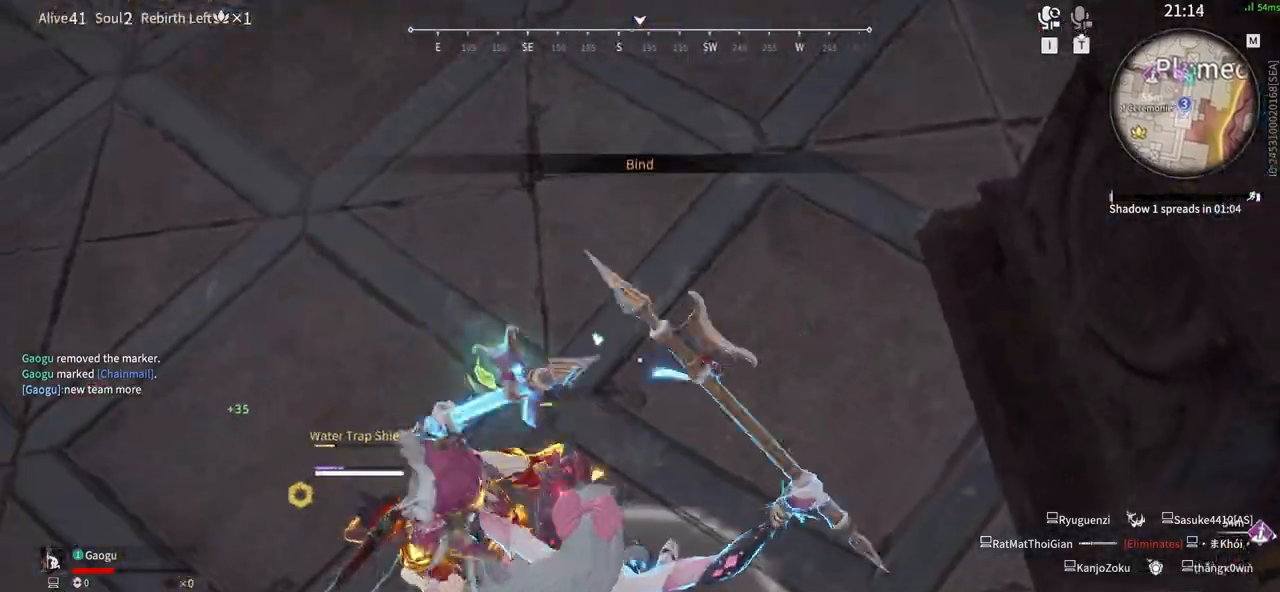
{"keys": ["d"], "mouse": ["left"]}
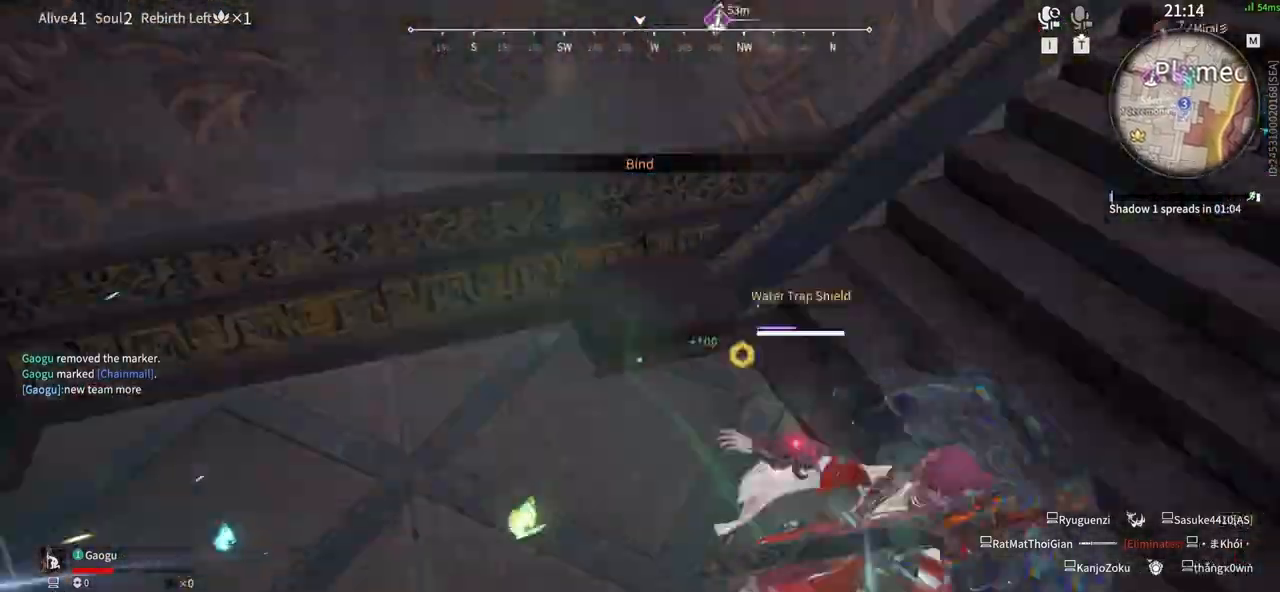
{"keys": ["w"], "mouse": ["left"]}
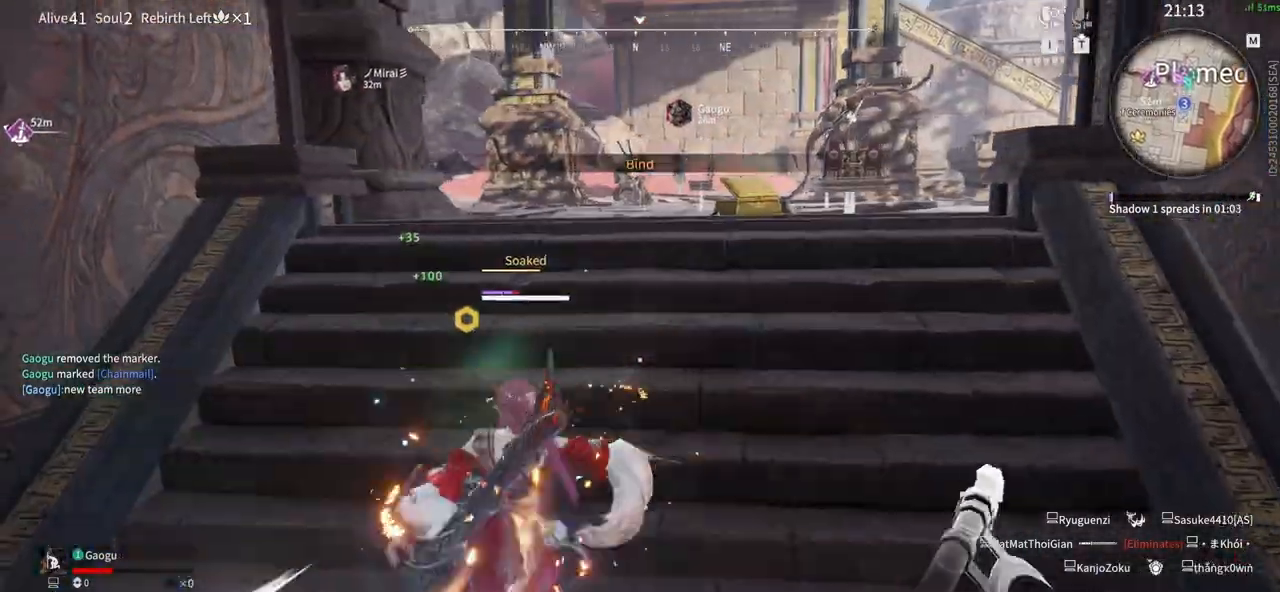
{"keys": [], "mouse": []}